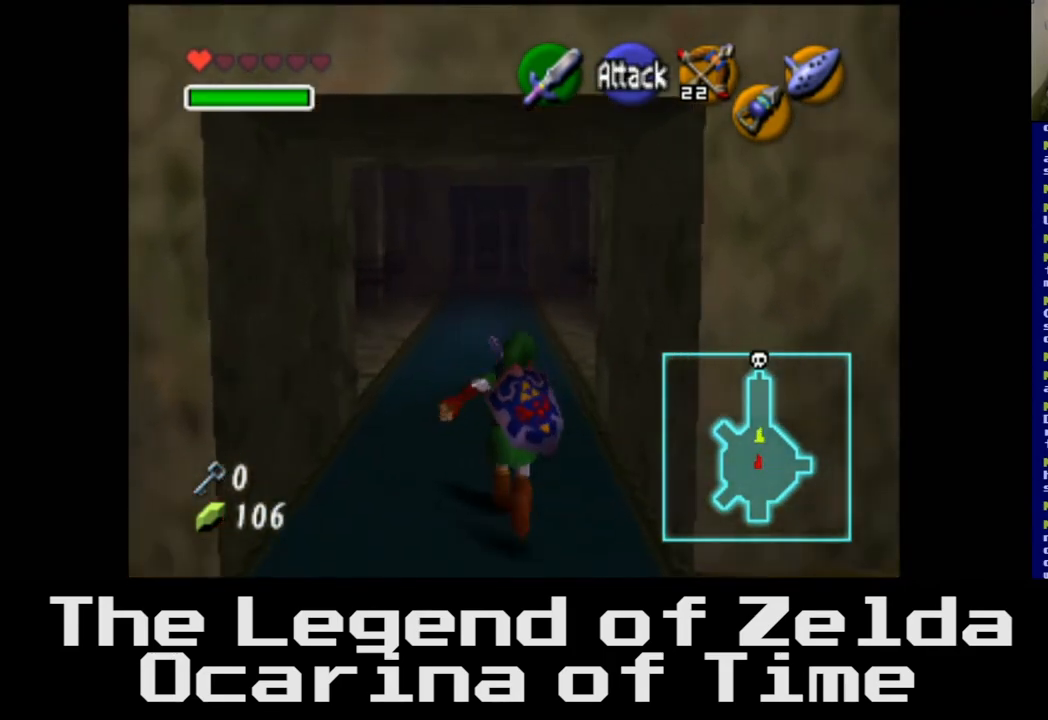
Gameplay with a controller (Xbox layout); each line is a JSON object with the inputs held at the frame after it. "events" lists button and stick changes between this image and that frame as [ms after this image, input, new state], when the widget could be followed in between.
{"buttons": [], "left_stick": "up", "right_stick": "center", "events": [[50, "A", "up"]]}
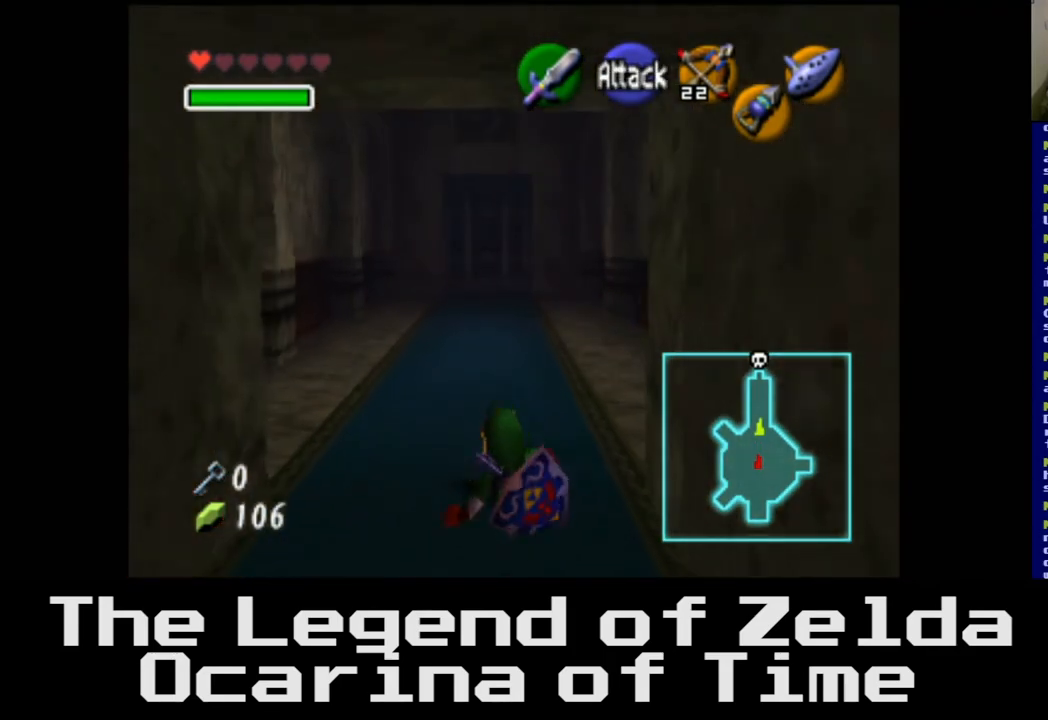
{"buttons": [], "left_stick": "up", "right_stick": "center", "events": []}
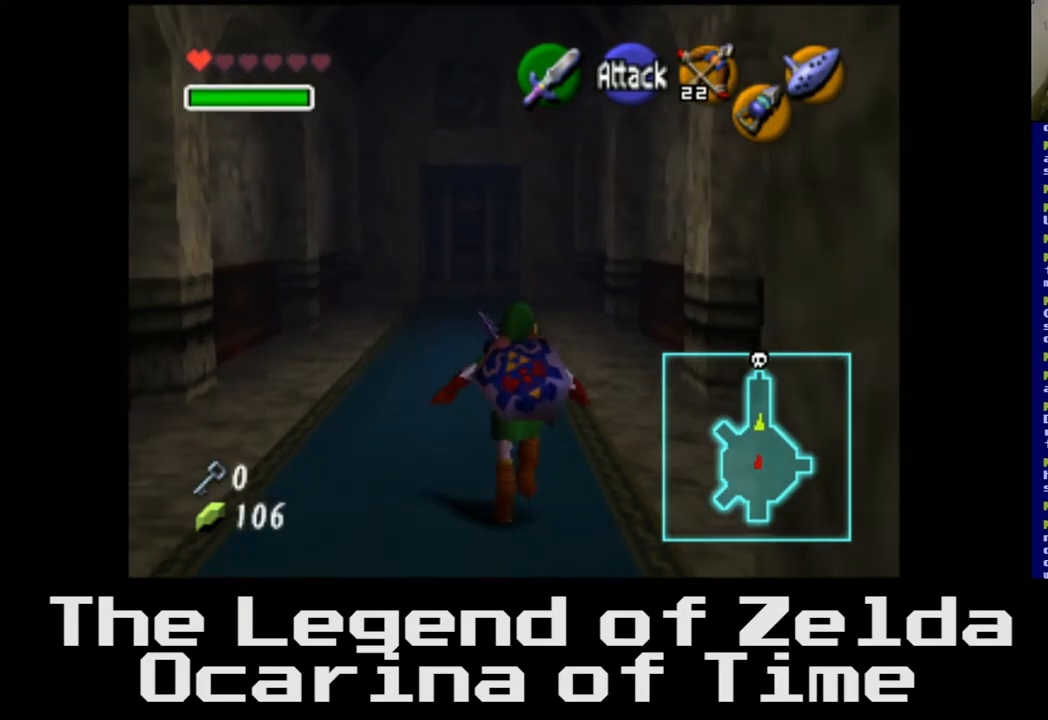
{"buttons": [], "left_stick": "up", "right_stick": "center", "events": []}
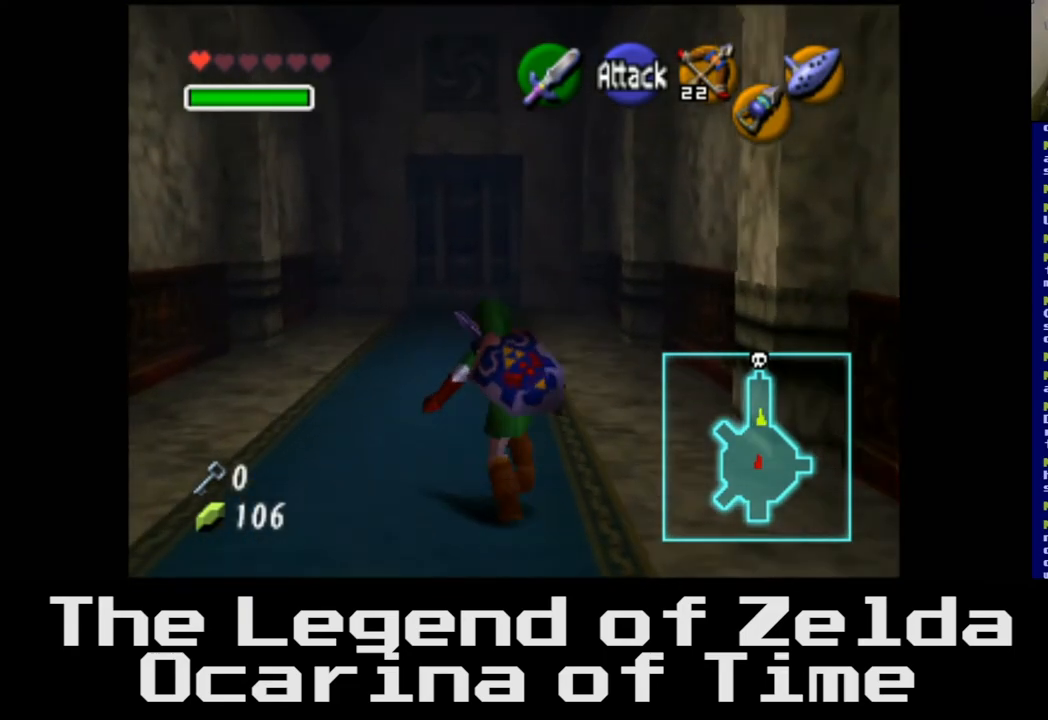
{"buttons": [], "left_stick": "up", "right_stick": "center", "events": []}
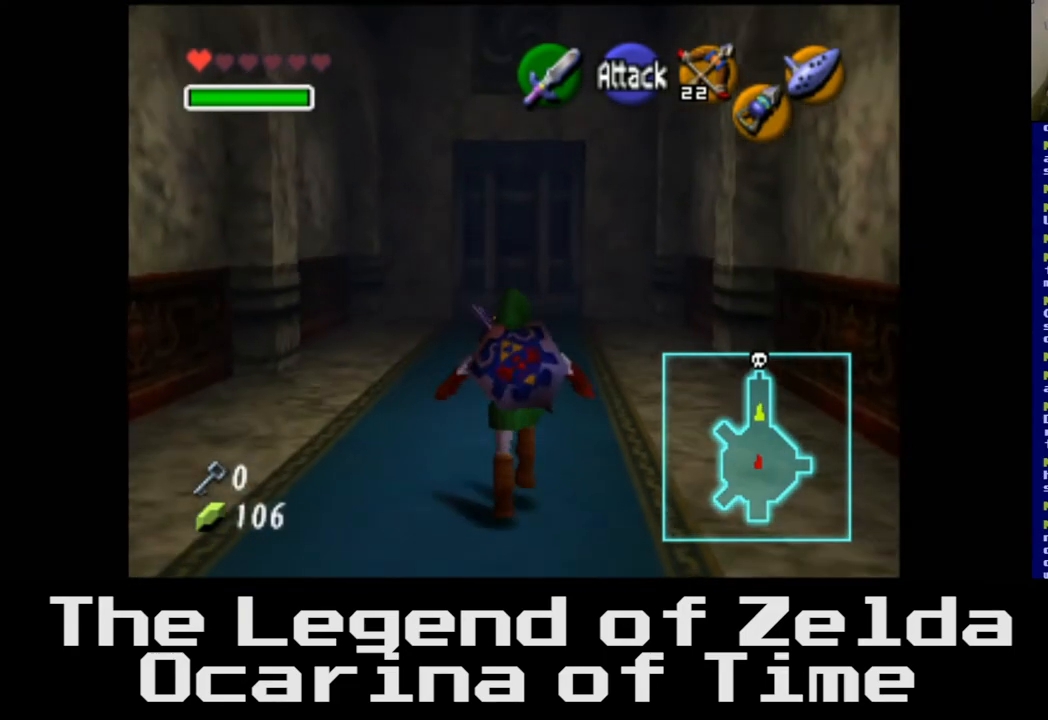
{"buttons": [], "left_stick": "up", "right_stick": "center", "events": []}
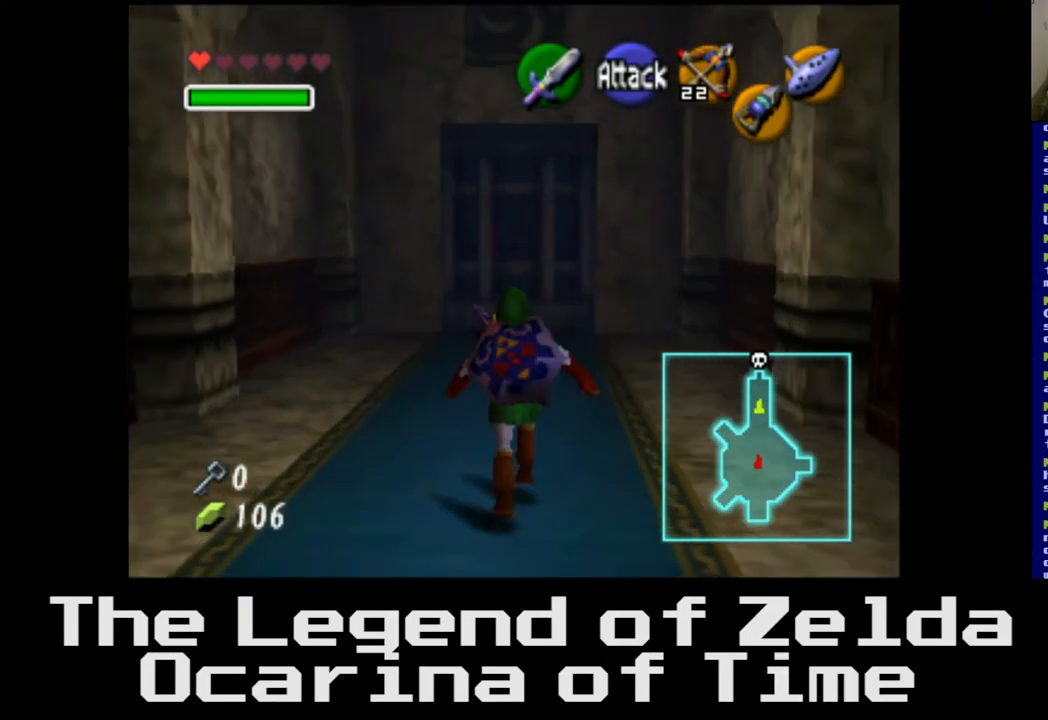
{"buttons": [], "left_stick": "up", "right_stick": "center", "events": []}
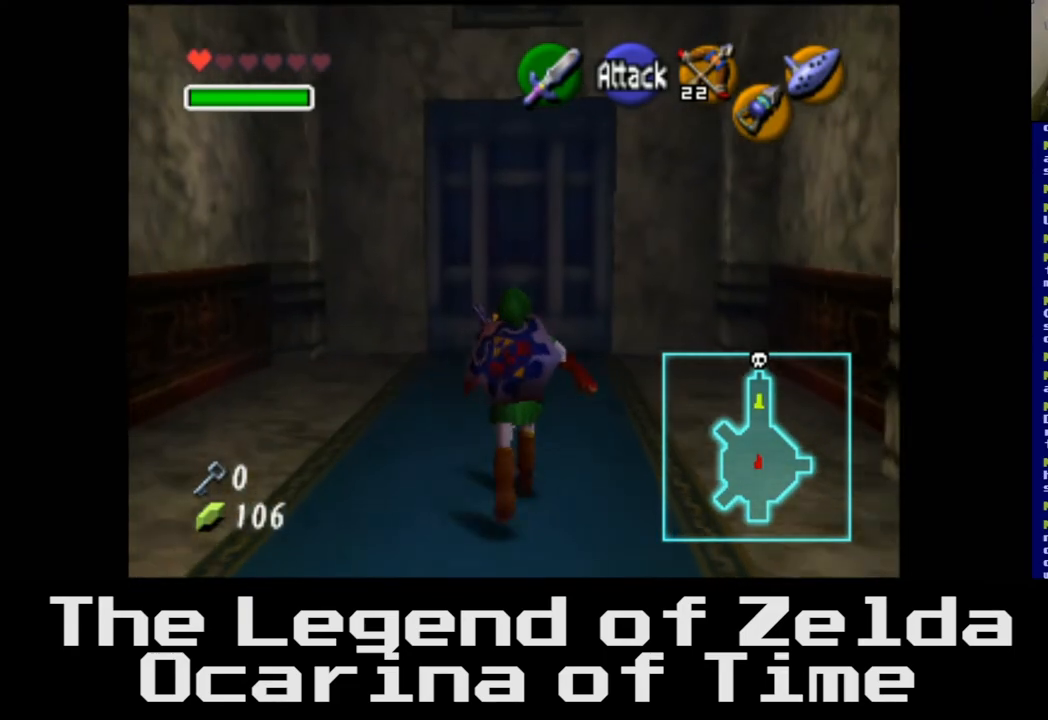
{"buttons": [], "left_stick": "up", "right_stick": "center", "events": []}
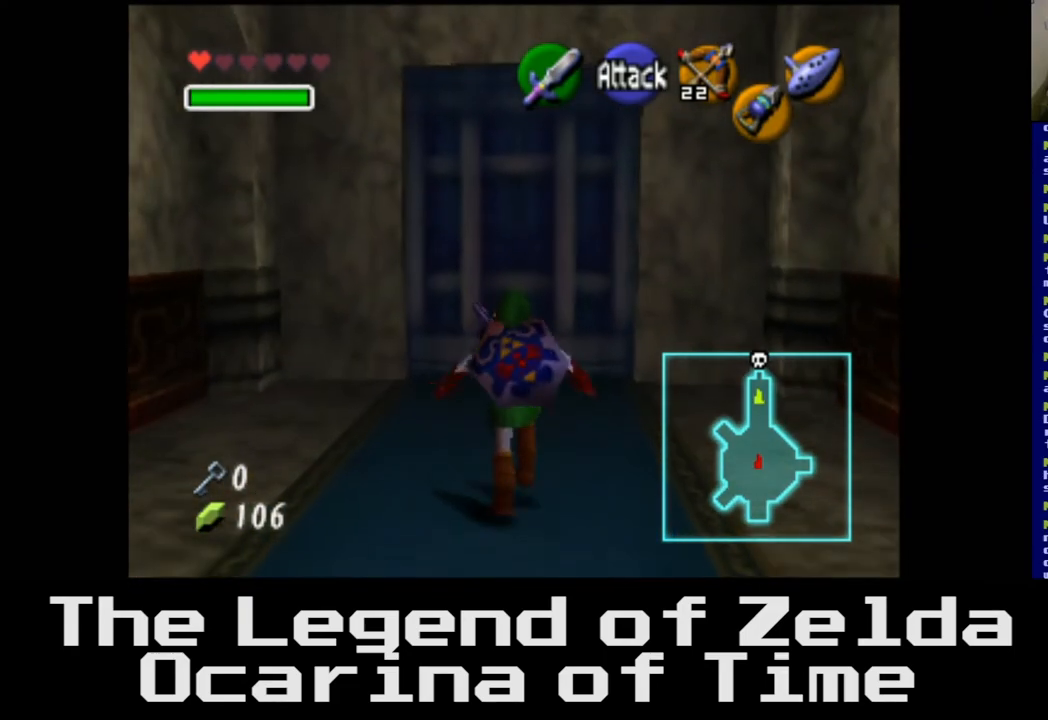
{"buttons": [], "left_stick": "up", "right_stick": "center", "events": []}
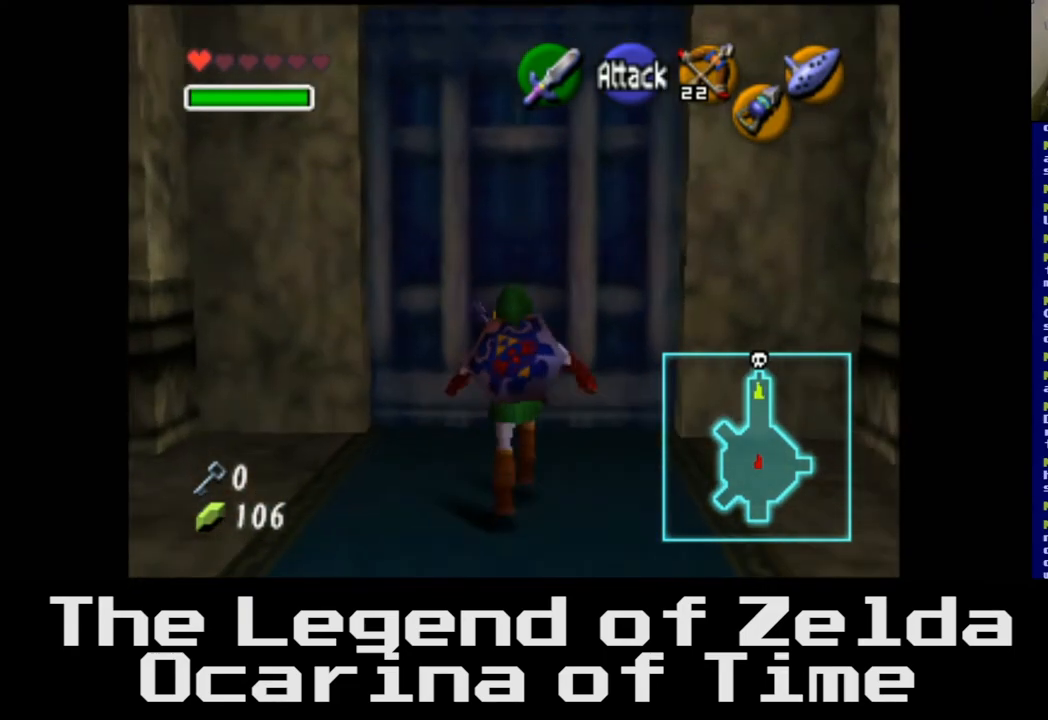
{"buttons": [], "left_stick": "up", "right_stick": "center", "events": [[217, "A", "down"], [317, "A", "up"]]}
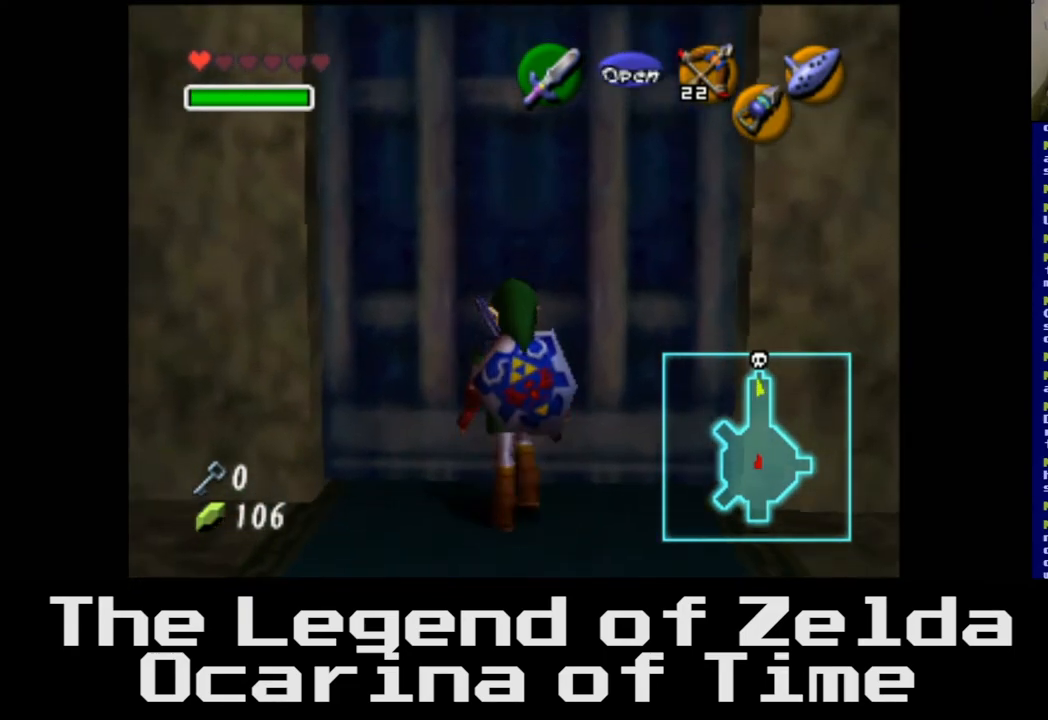
{"buttons": [], "left_stick": "up", "right_stick": "center", "events": []}
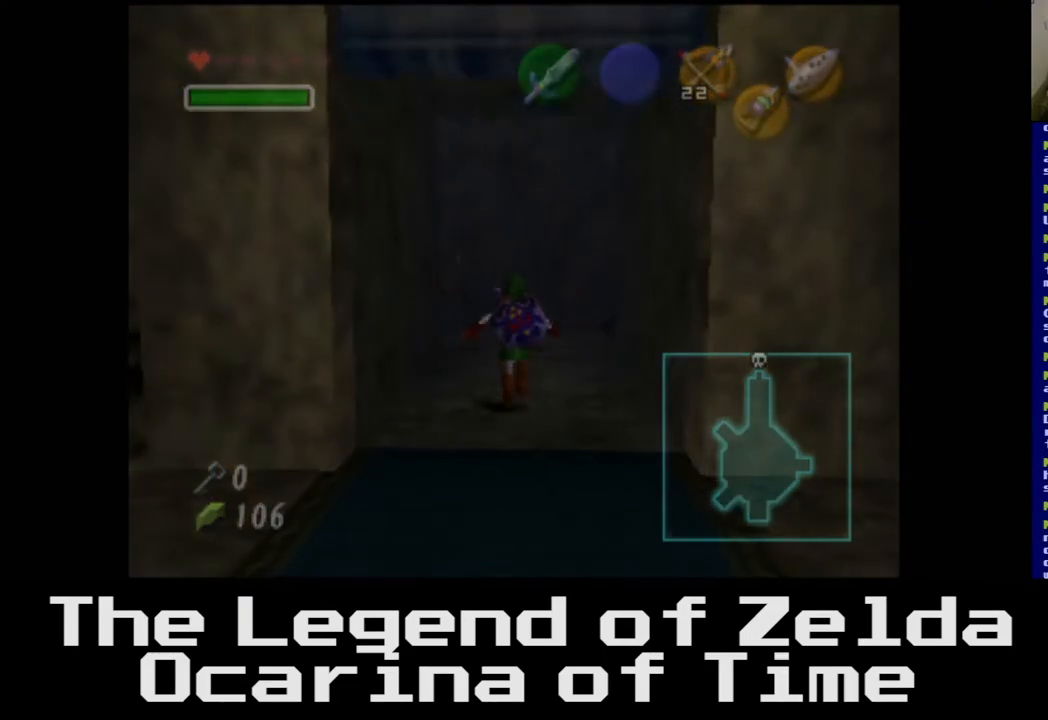
{"buttons": [], "left_stick": "up", "right_stick": "center", "events": []}
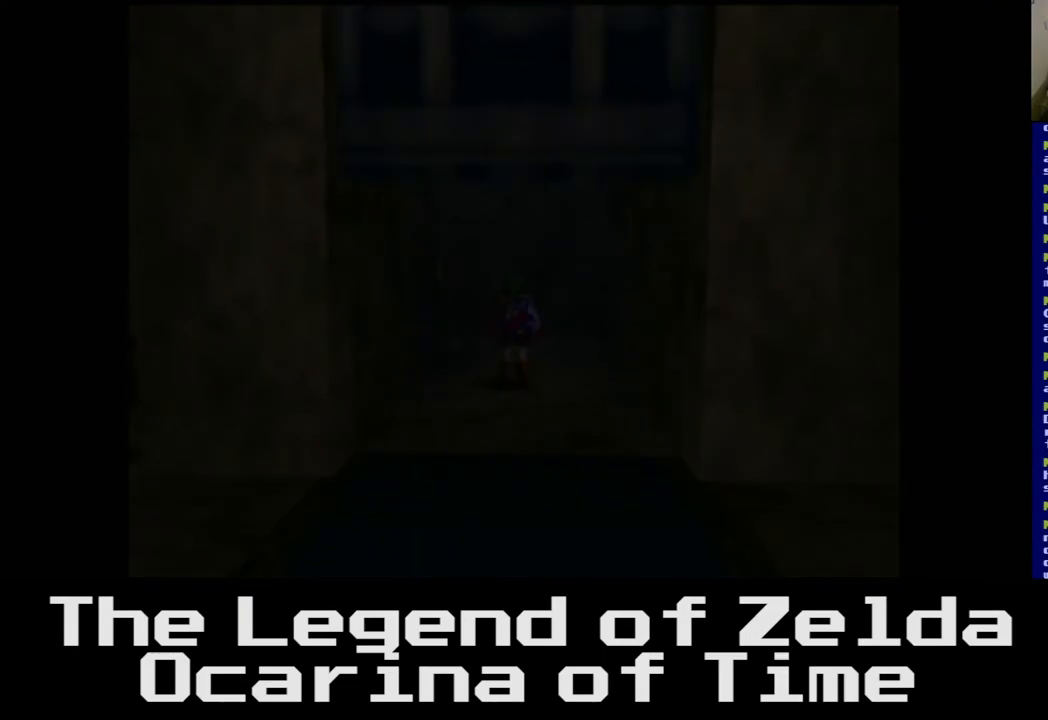
{"buttons": [], "left_stick": "center", "right_stick": "center", "events": [[350, "left_stick", "center"]]}
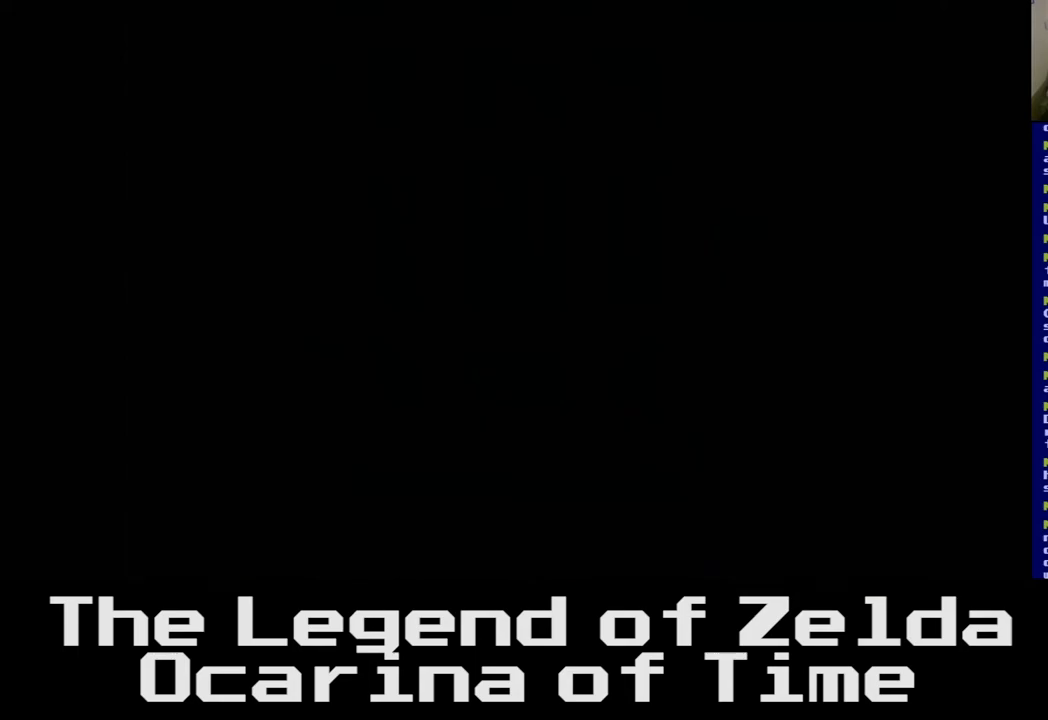
{"buttons": [], "left_stick": "up", "right_stick": "center", "events": [[267, "left_stick", "up"]]}
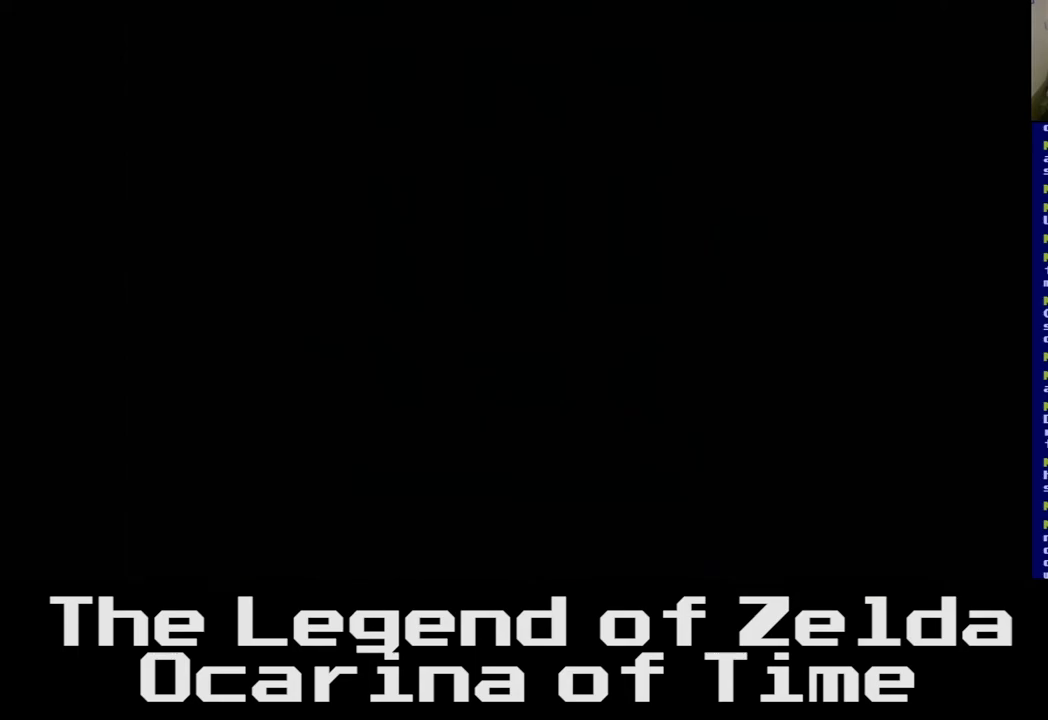
{"buttons": [], "left_stick": "up", "right_stick": "center", "events": []}
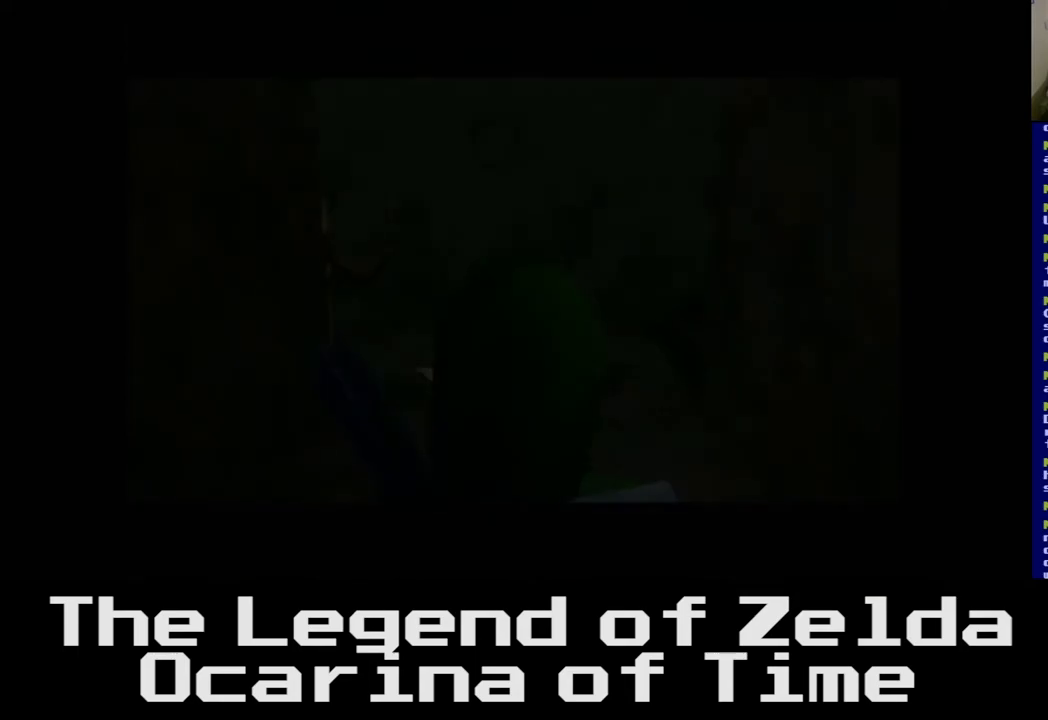
{"buttons": [], "left_stick": "up", "right_stick": "center", "events": []}
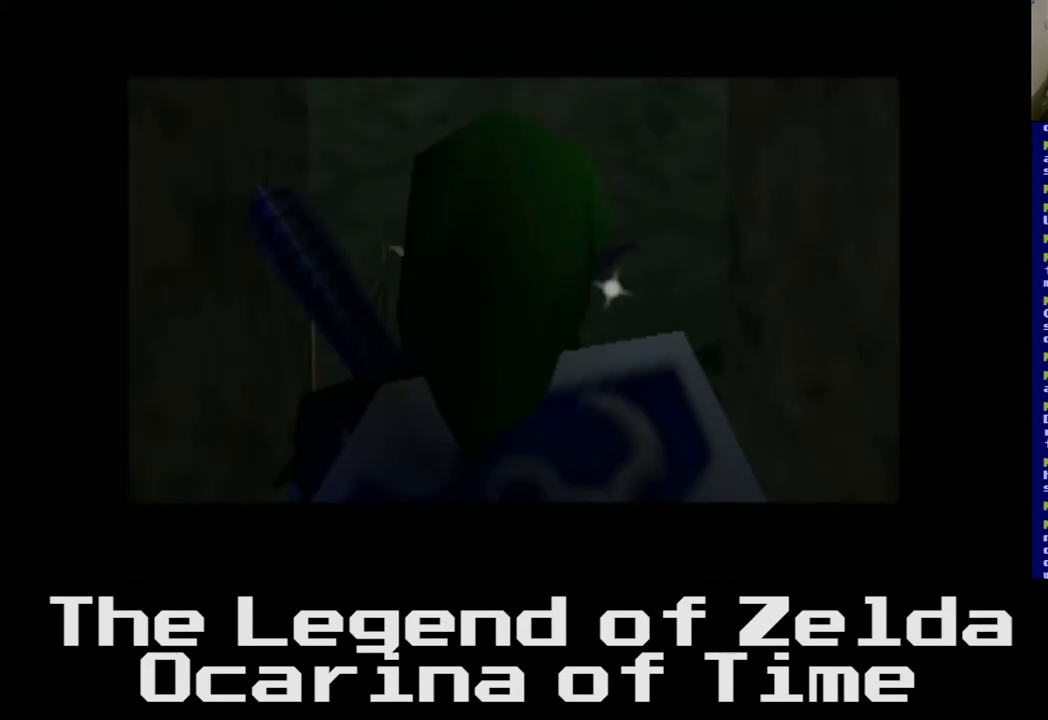
{"buttons": [], "left_stick": "up", "right_stick": "center", "events": []}
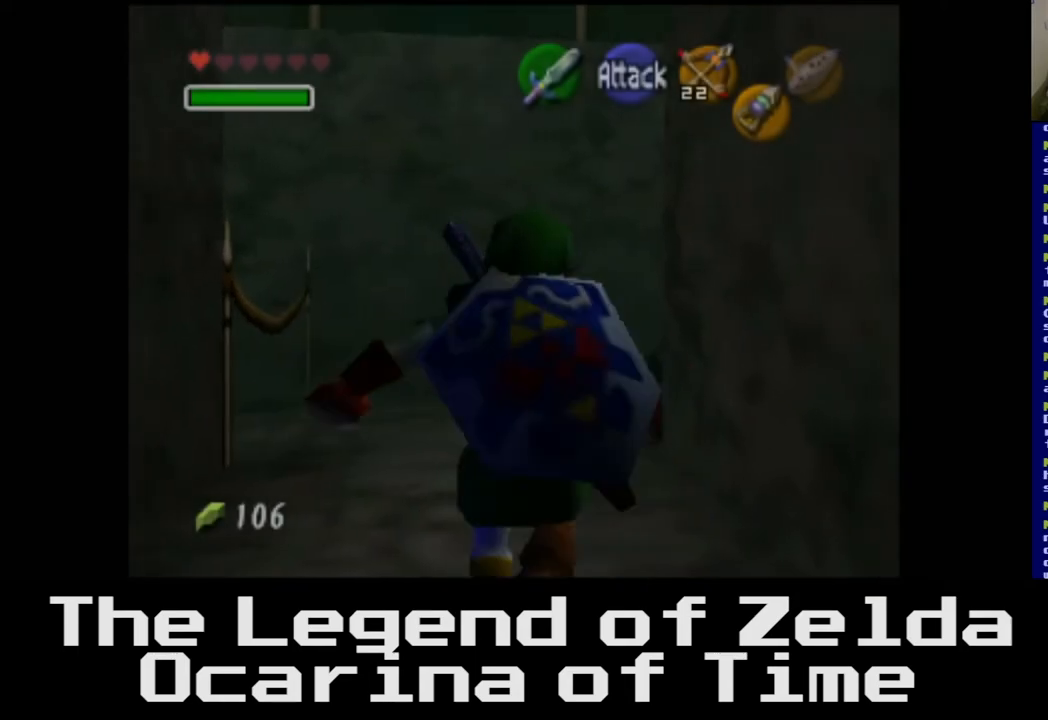
{"buttons": [], "left_stick": "up", "right_stick": "center", "events": []}
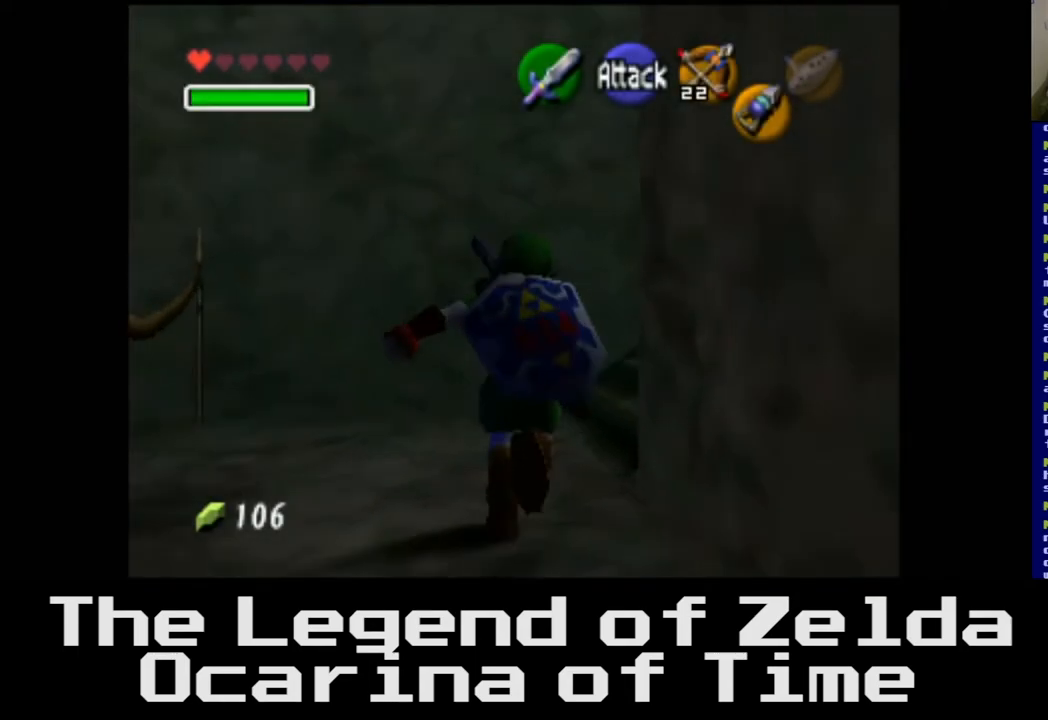
{"buttons": [], "left_stick": "up-right", "right_stick": "center", "events": [[250, "left_stick", "up-right"]]}
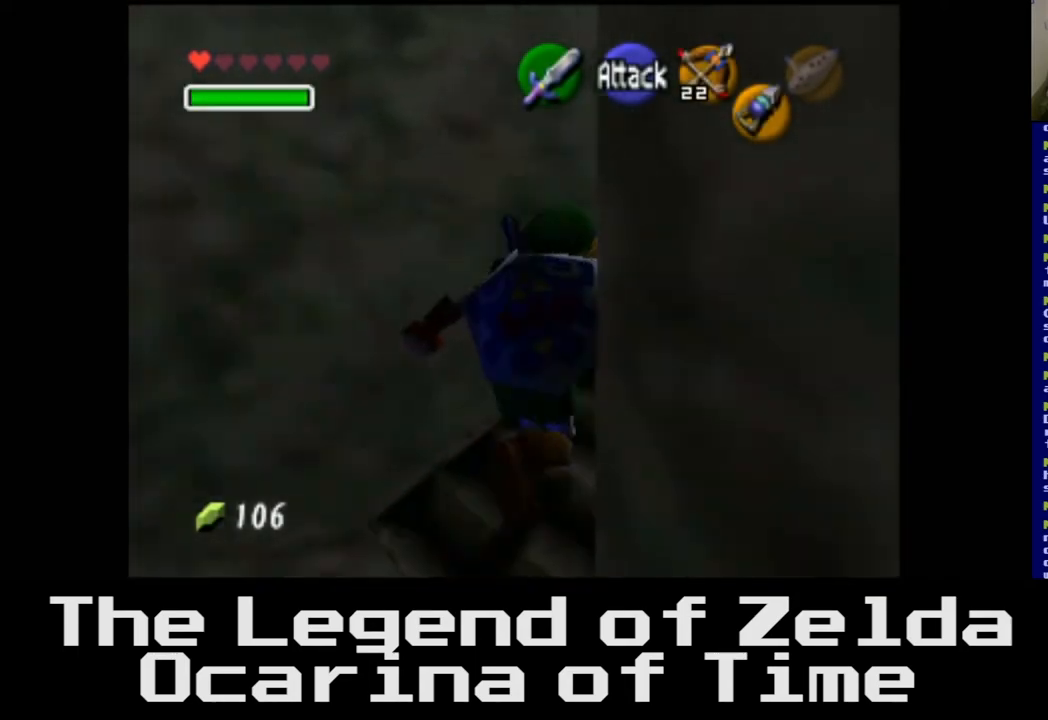
{"buttons": [], "left_stick": "up", "right_stick": "center", "events": [[383, "left_stick", "up"]]}
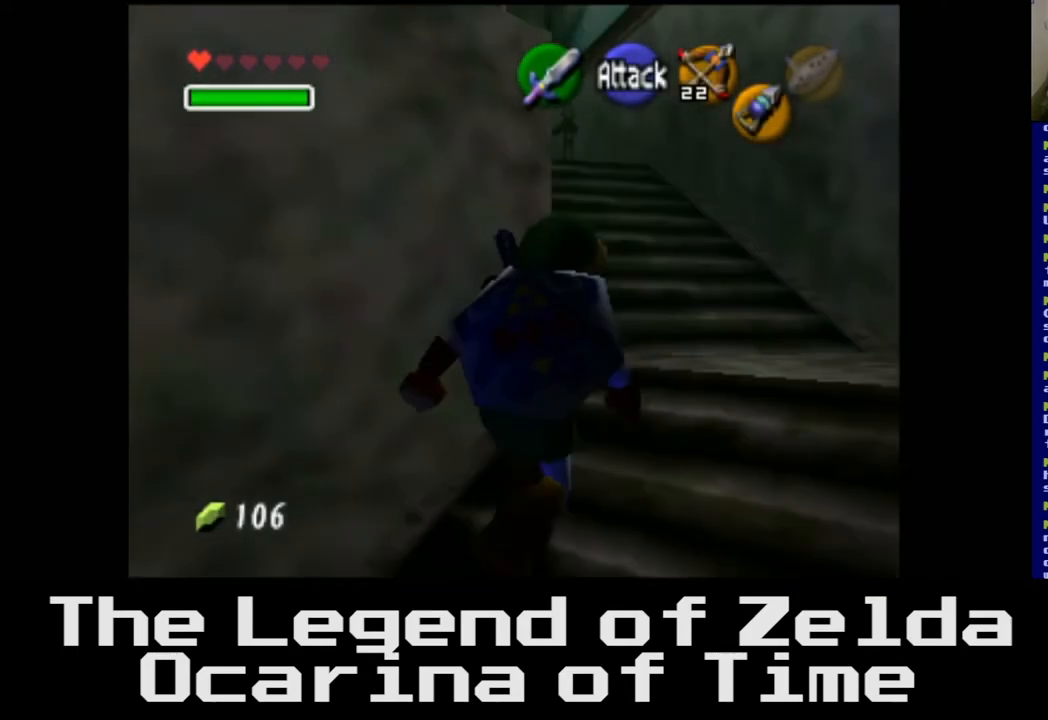
{"buttons": [], "left_stick": "up", "right_stick": "center", "events": []}
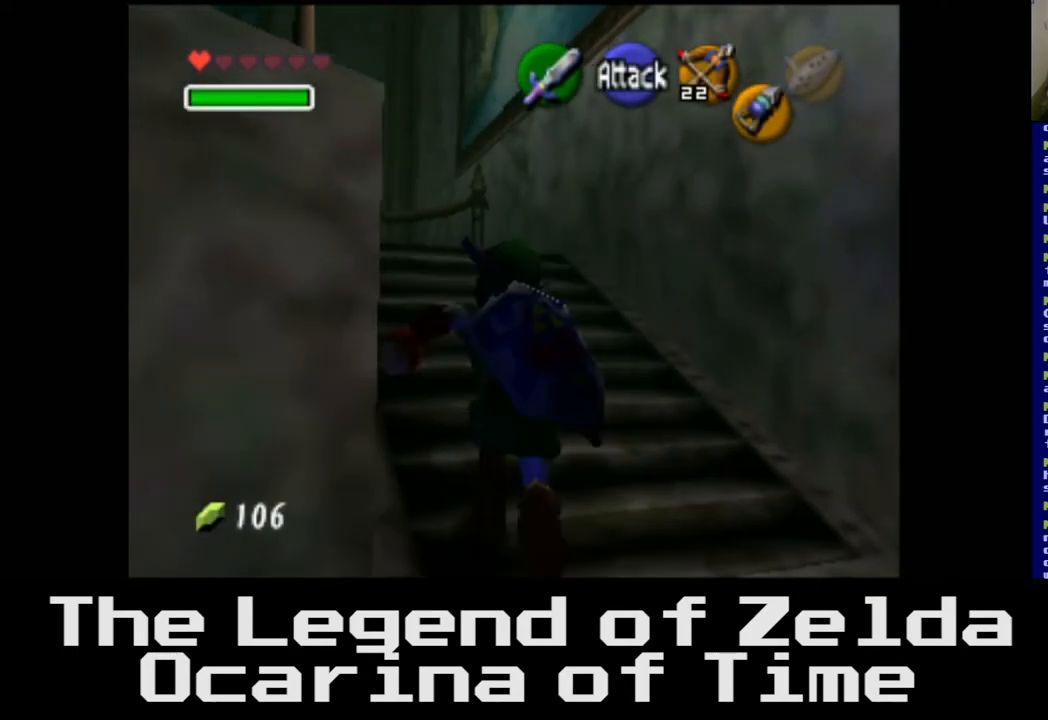
{"buttons": [], "left_stick": "up-left", "right_stick": "center", "events": [[183, "left_stick", "up-left"]]}
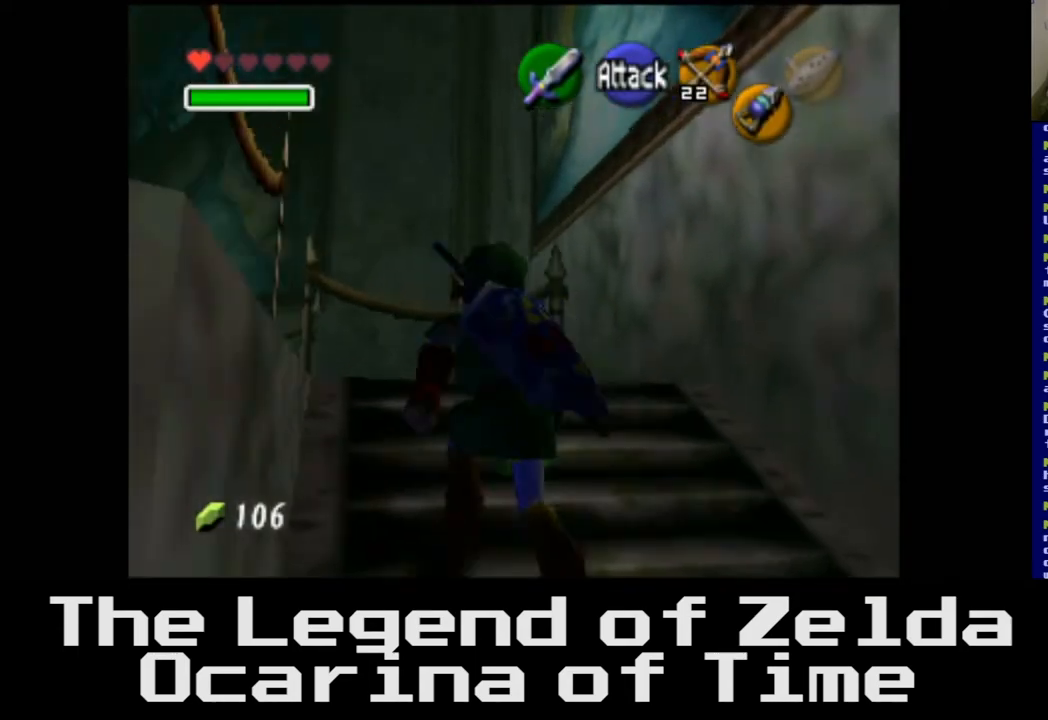
{"buttons": [], "left_stick": "up-left", "right_stick": "center", "events": []}
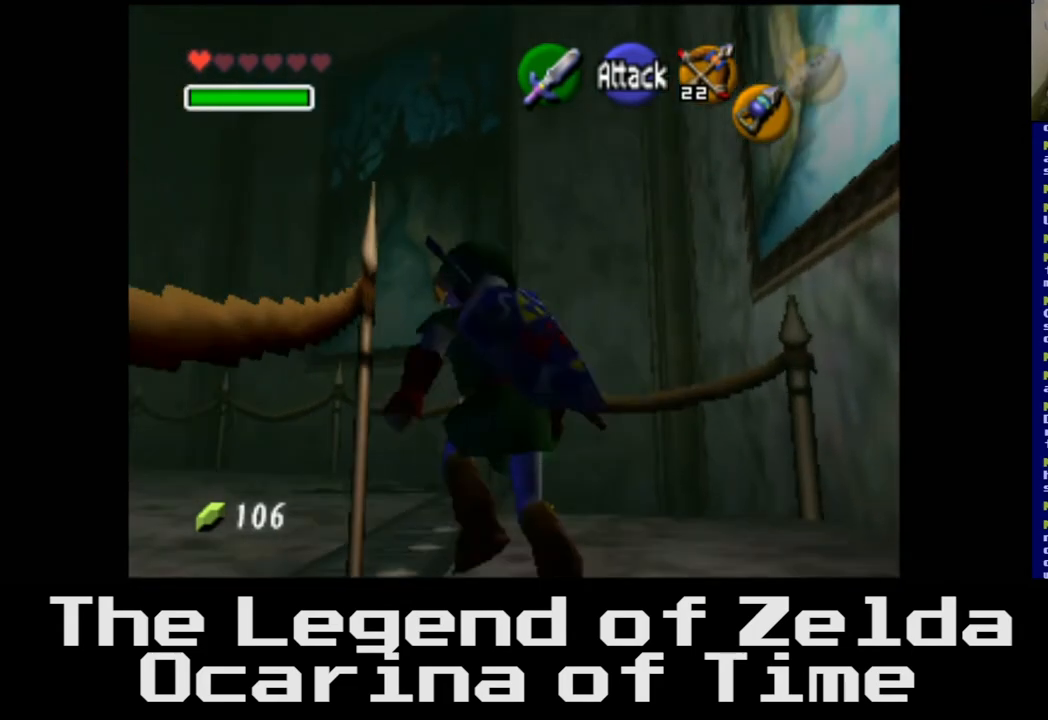
{"buttons": [], "left_stick": "center", "right_stick": "center", "events": [[183, "left_stick", "left"], [350, "left_stick", "center"]]}
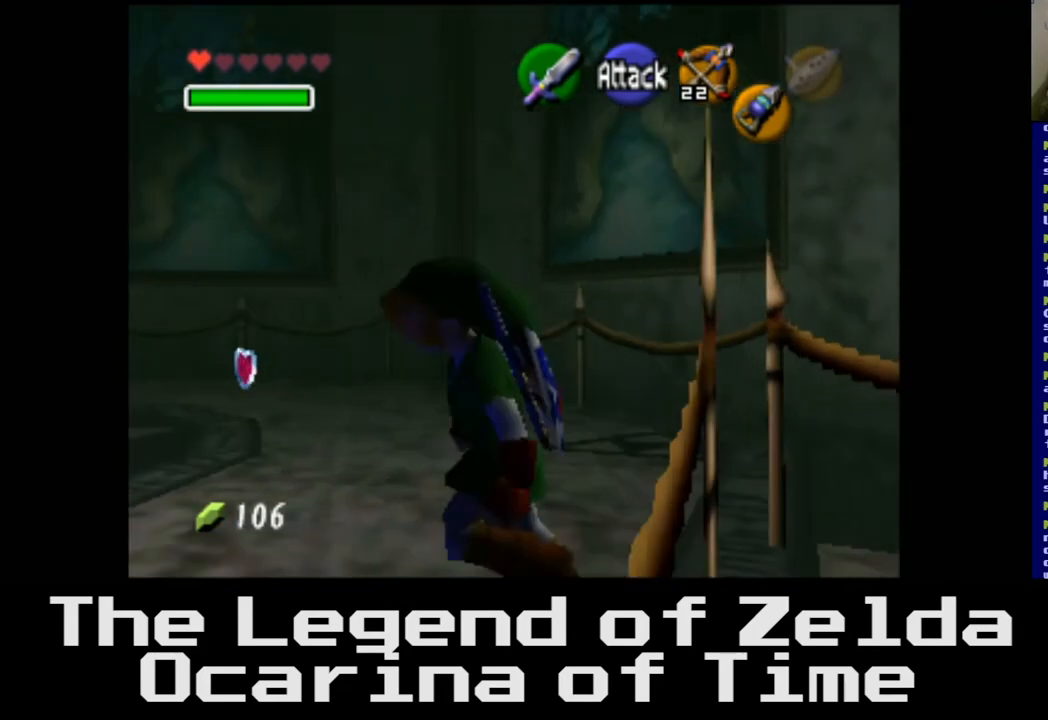
{"buttons": [], "left_stick": "up", "right_stick": "center", "events": [[350, "left_stick", "up"]]}